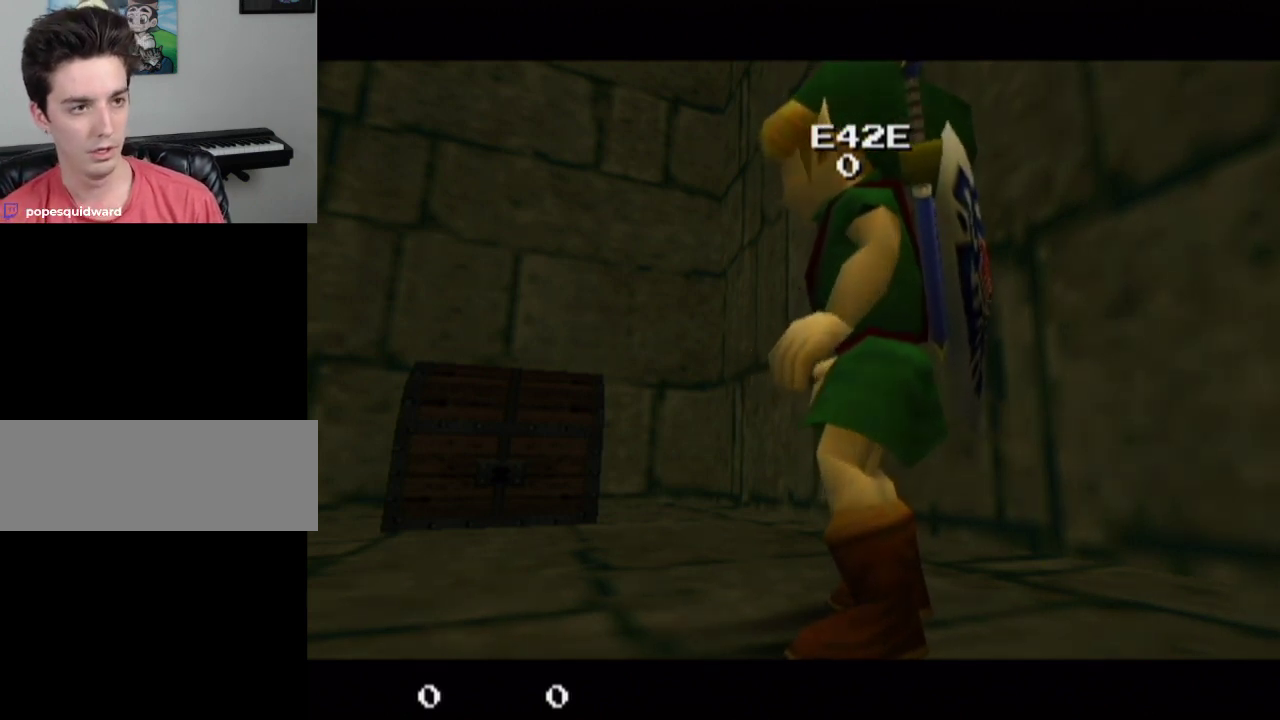
Gameplay with a controller; each line is a JSON object with the inputs held at the frame after it (dt_ms = milliseconds from this image to that frame). "events" lists button and stick changes between this image and that frame as [ms after this image, input, new state], when the widget could be followed in between. Not read: L3 R3.
{"dt_ms": 500, "buttons": ["L1"], "left_stick": "center", "right_stick": "center", "events": [[500, "L1", "down"]]}
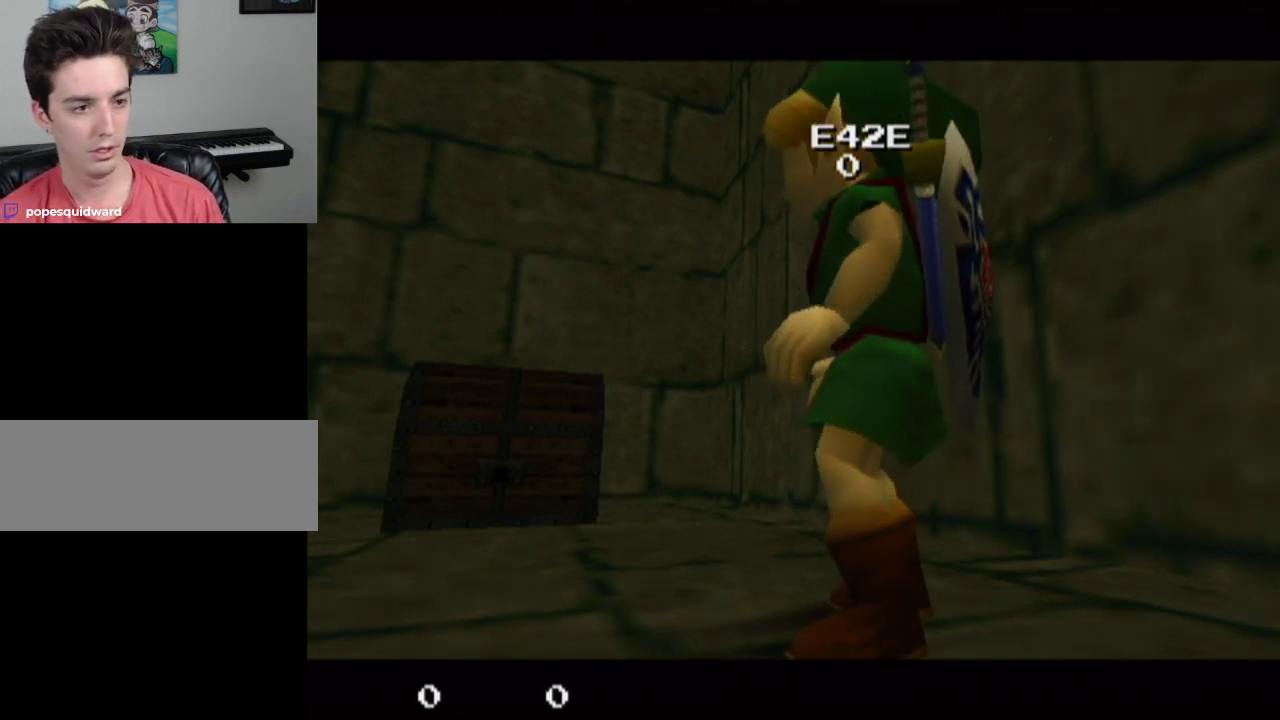
{"dt_ms": 500, "buttons": ["L1"], "left_stick": "center", "right_stick": "center", "events": []}
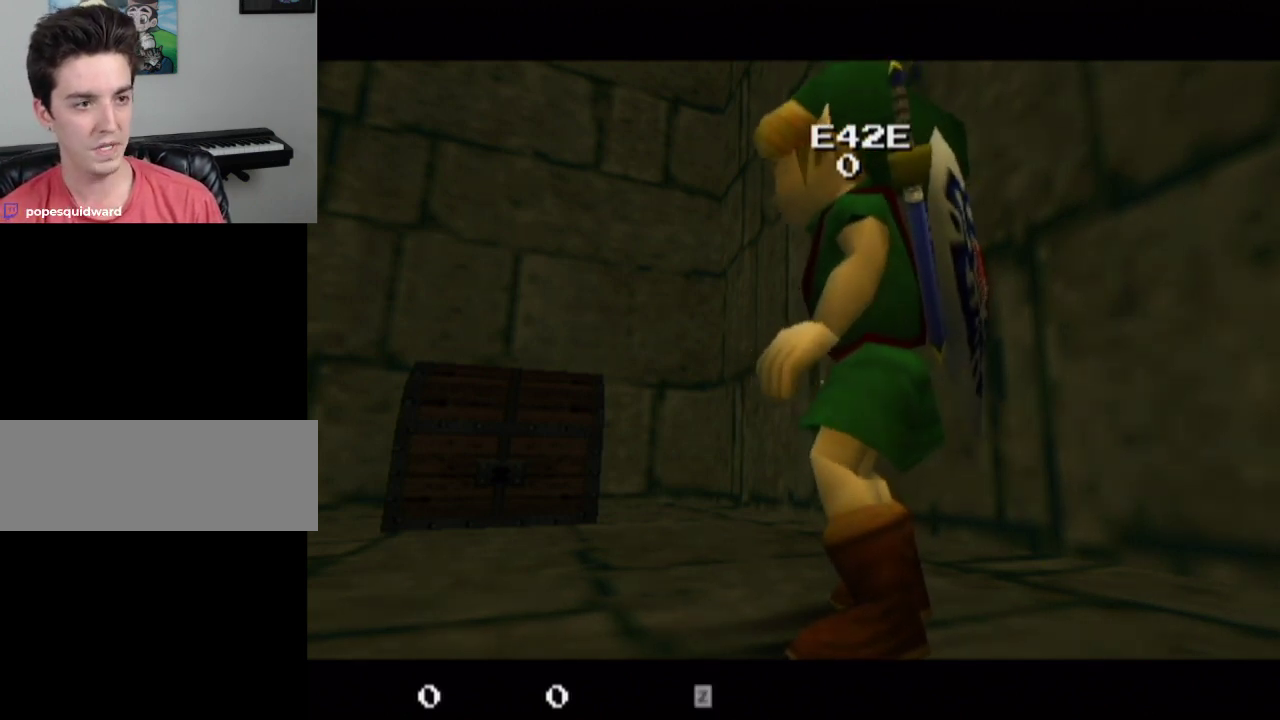
{"dt_ms": 500, "buttons": ["L1"], "left_stick": "center", "right_stick": "center", "events": []}
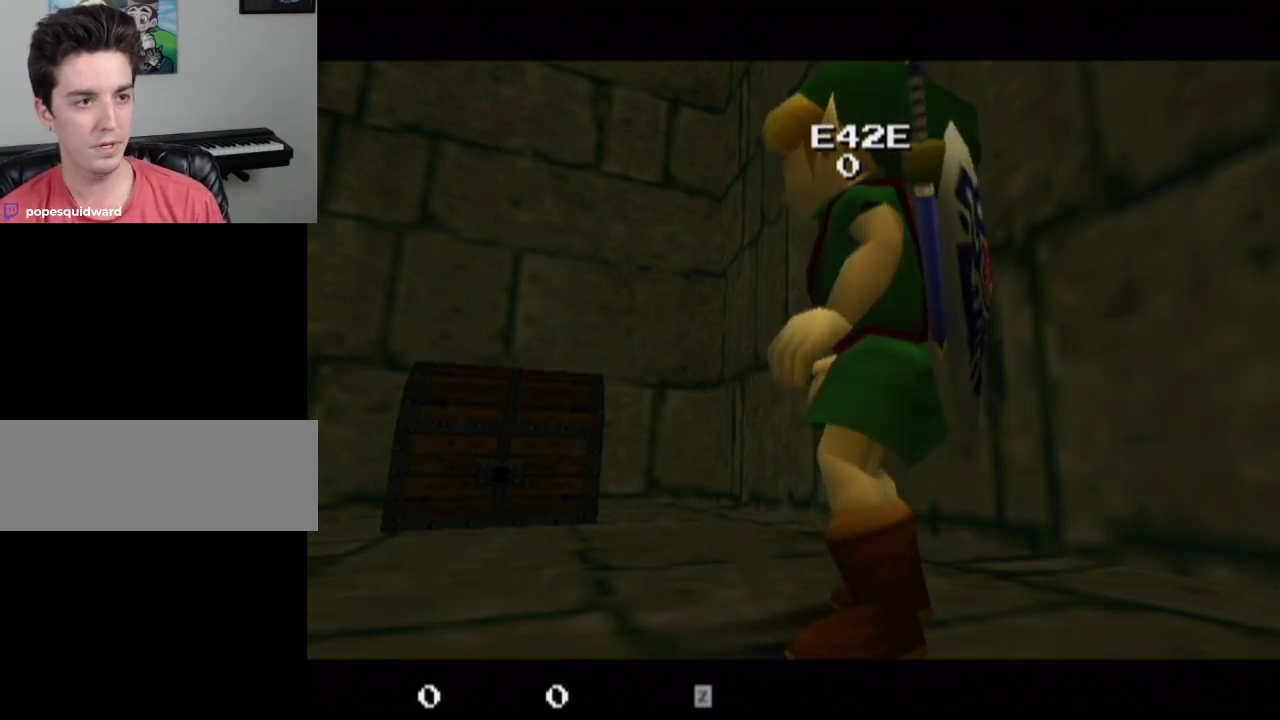
{"dt_ms": 500, "buttons": ["L1"], "left_stick": "center", "right_stick": "center", "events": []}
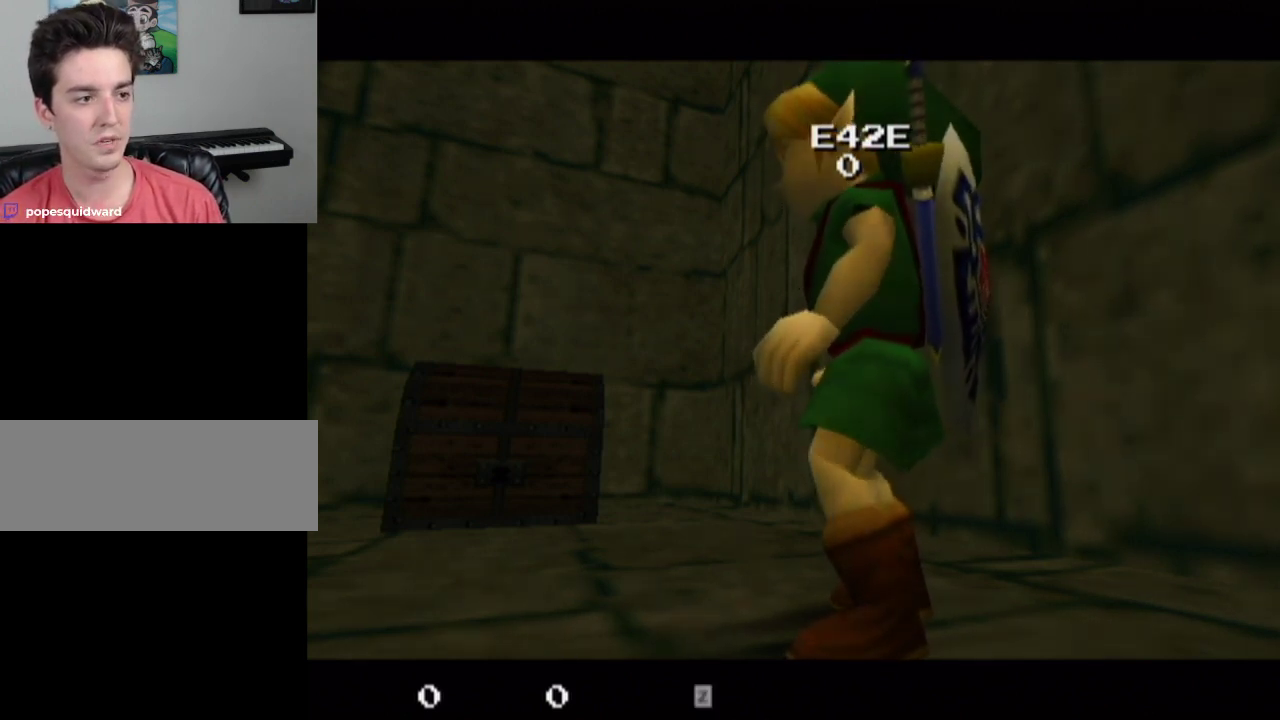
{"dt_ms": 500, "buttons": ["L1"], "left_stick": "center", "right_stick": "center", "events": []}
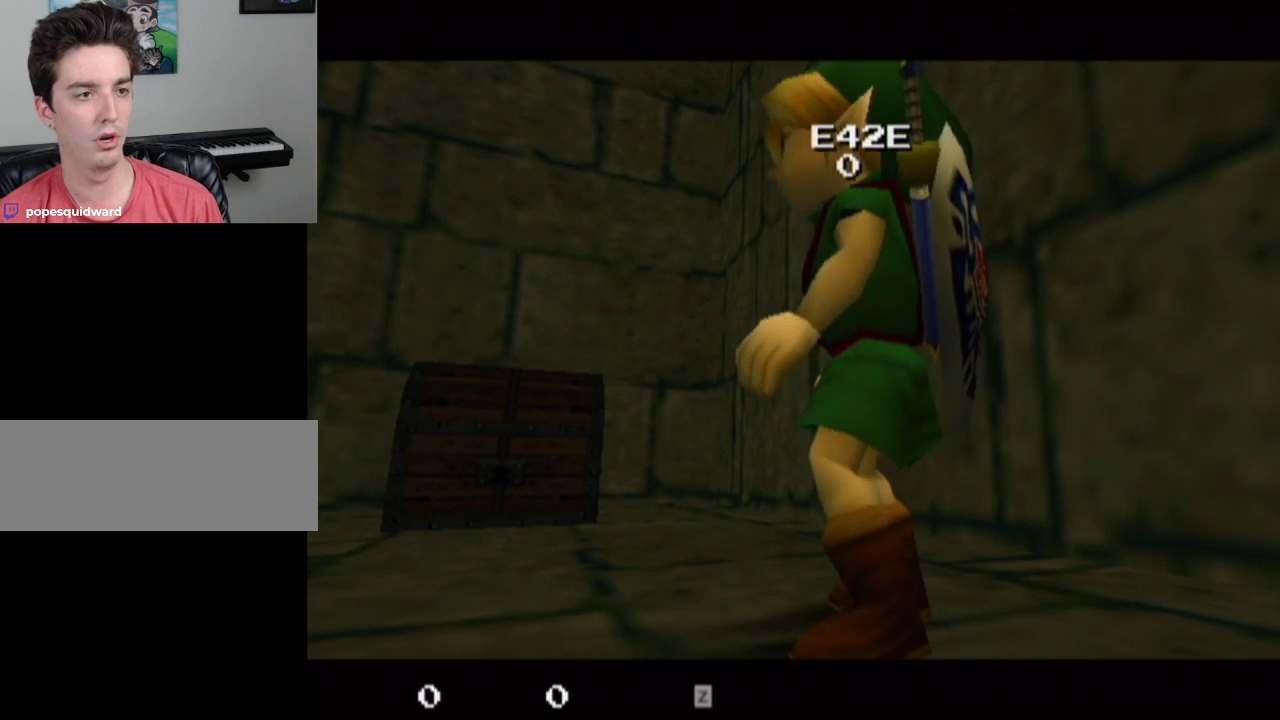
{"dt_ms": 500, "buttons": ["L1"], "left_stick": "center", "right_stick": "center", "events": []}
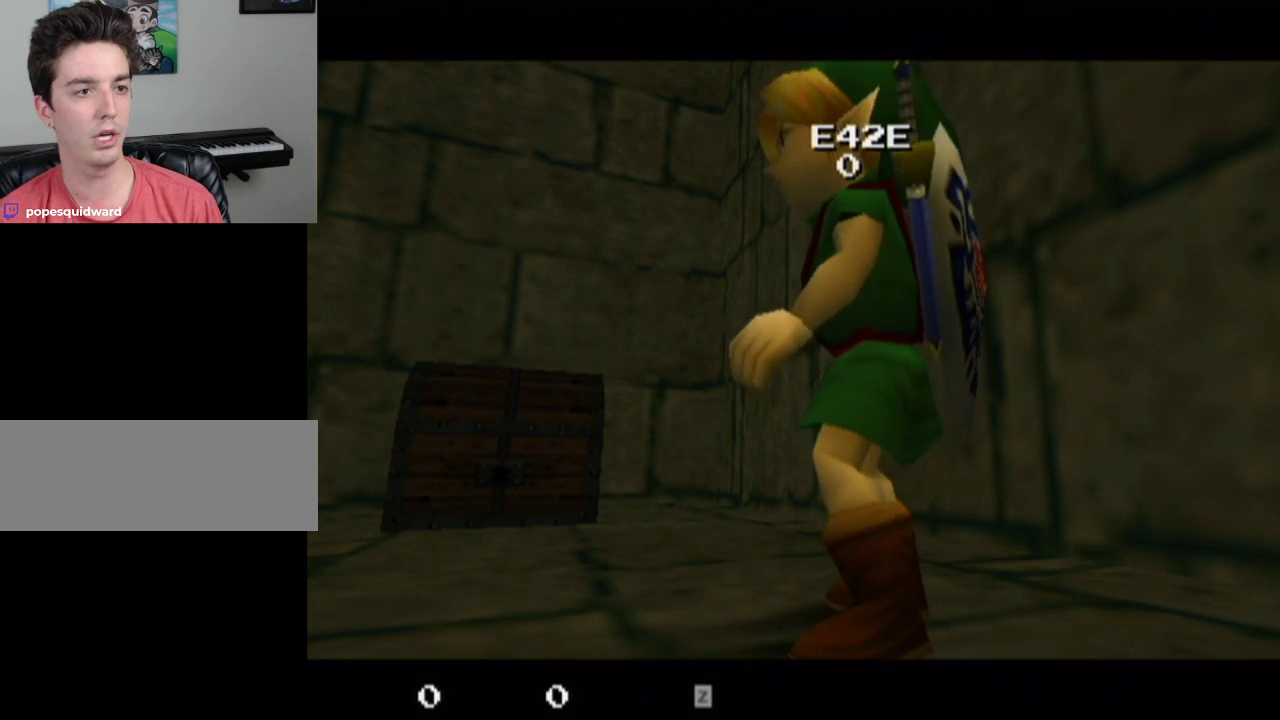
{"dt_ms": 500, "buttons": ["L1"], "left_stick": "center", "right_stick": "center", "events": []}
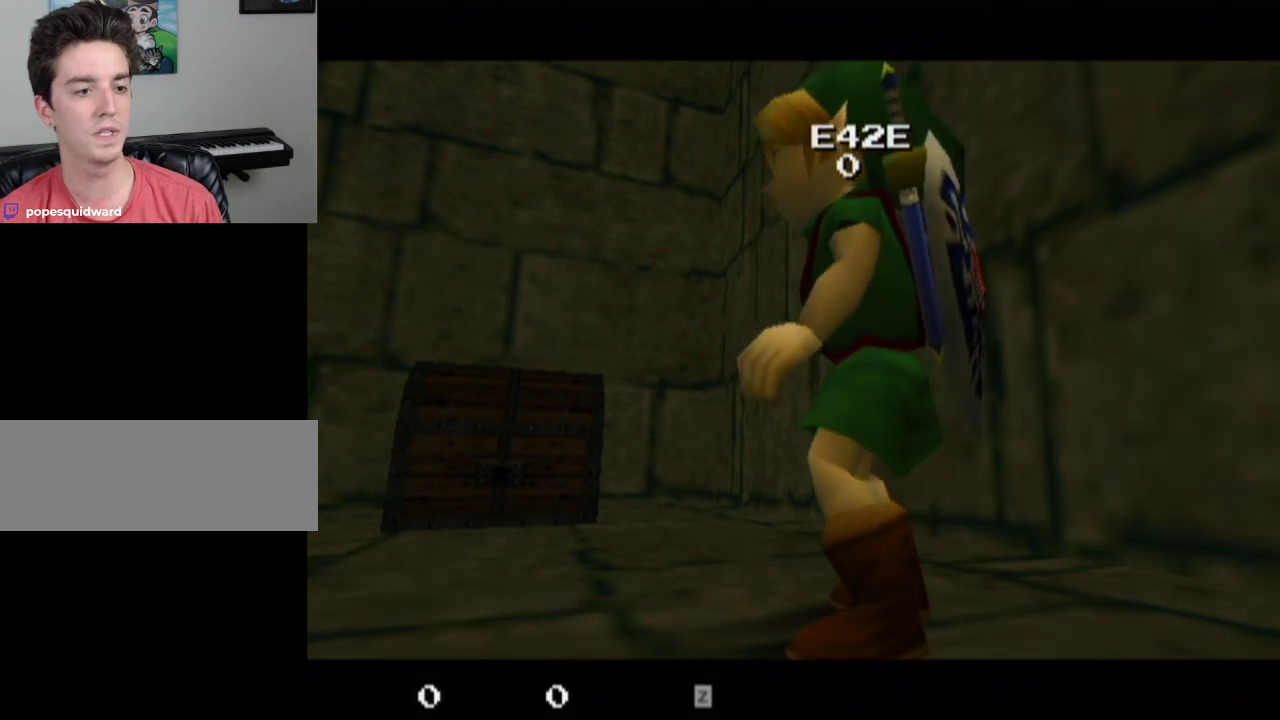
{"dt_ms": 500, "buttons": ["L1"], "left_stick": "center", "right_stick": "center", "events": []}
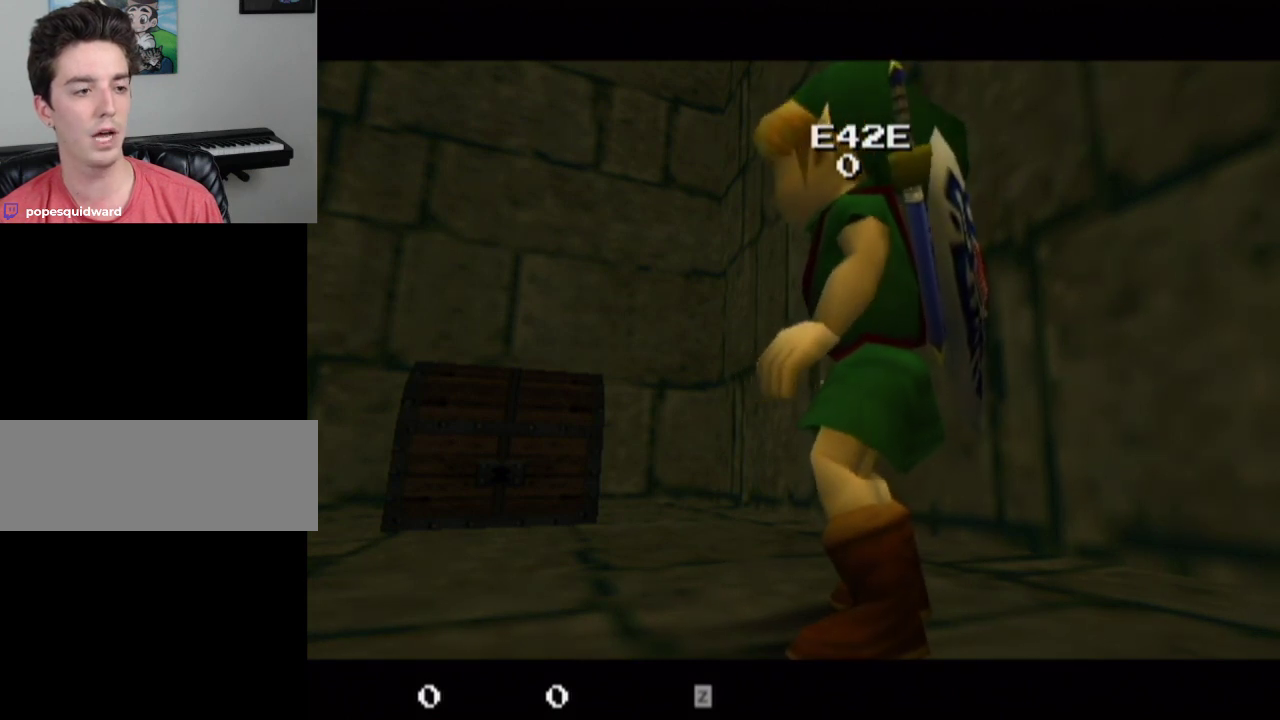
{"dt_ms": 500, "buttons": ["L1"], "left_stick": "center", "right_stick": "center", "events": []}
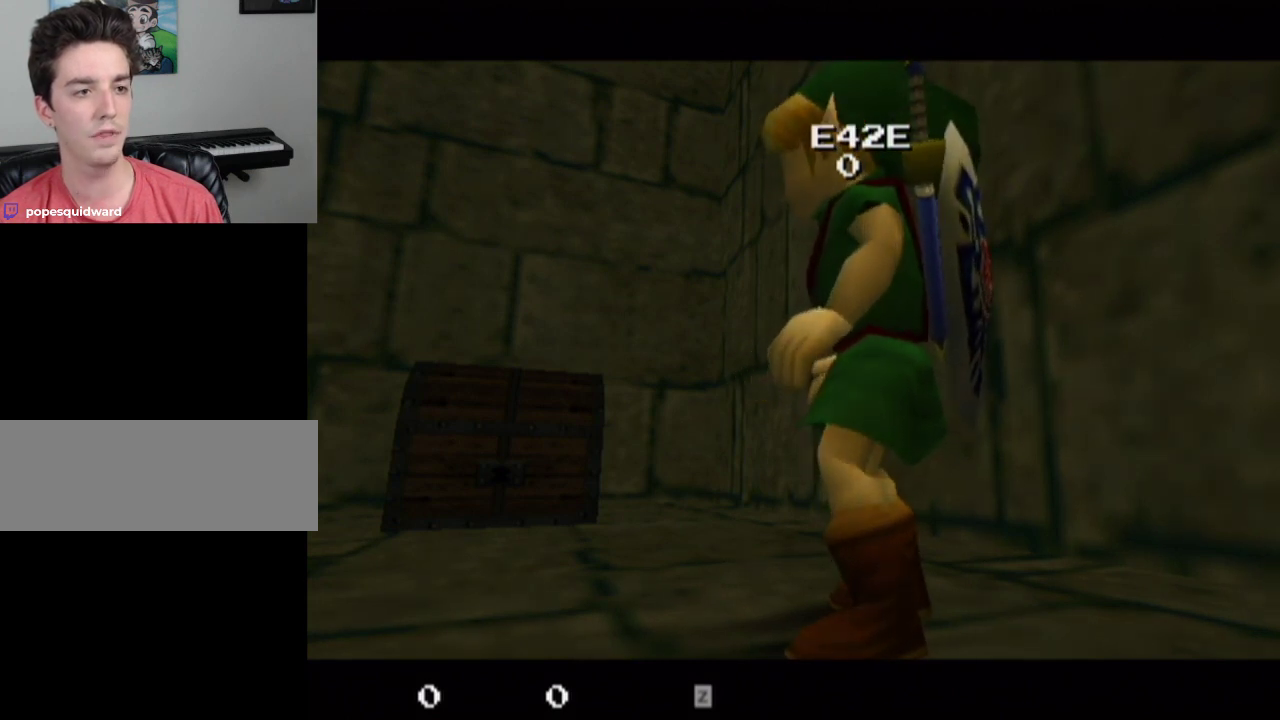
{"dt_ms": 500, "buttons": ["L1"], "left_stick": "center", "right_stick": "center", "events": []}
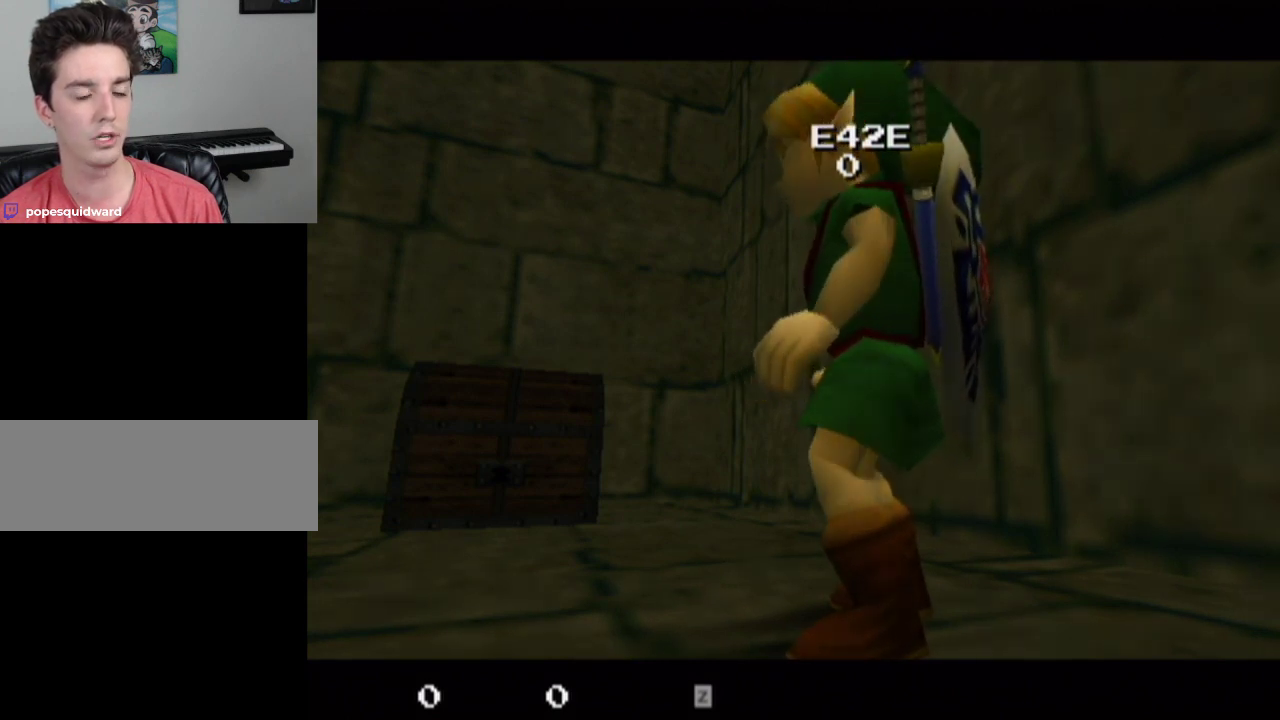
{"dt_ms": 500, "buttons": ["L1"], "left_stick": "center", "right_stick": "center", "events": []}
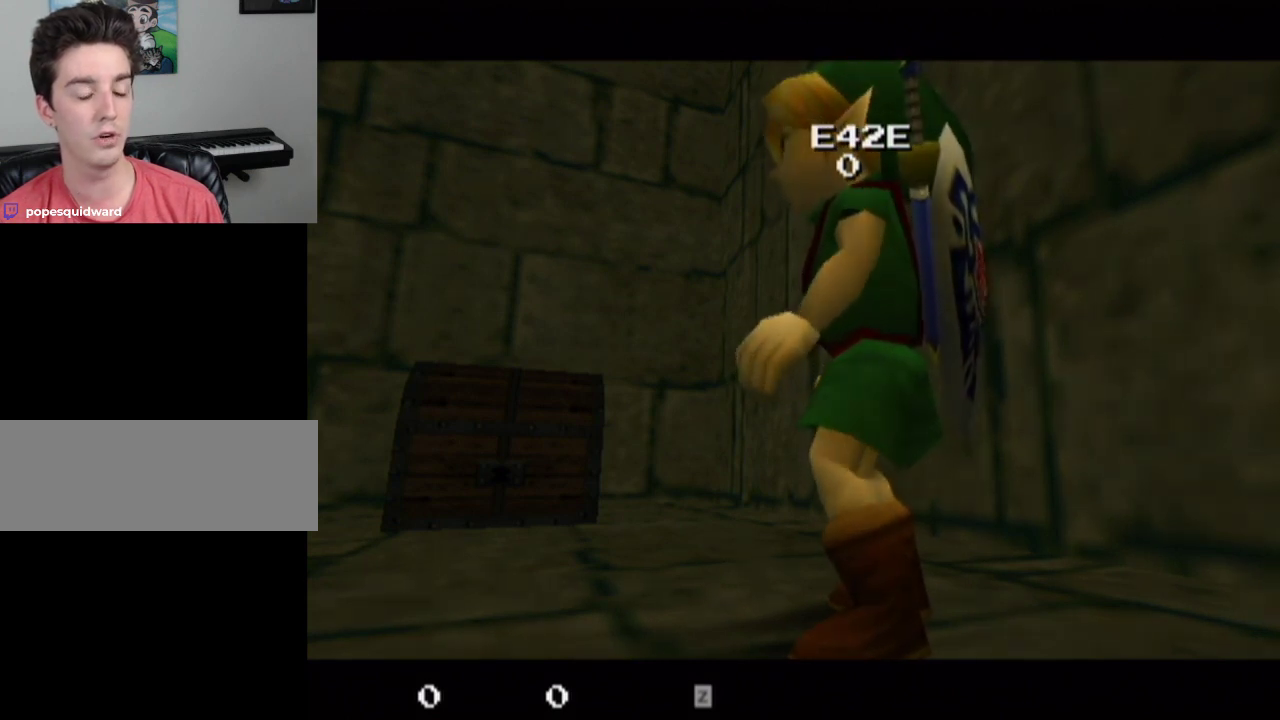
{"dt_ms": 500, "buttons": ["L1"], "left_stick": "center", "right_stick": "center", "events": []}
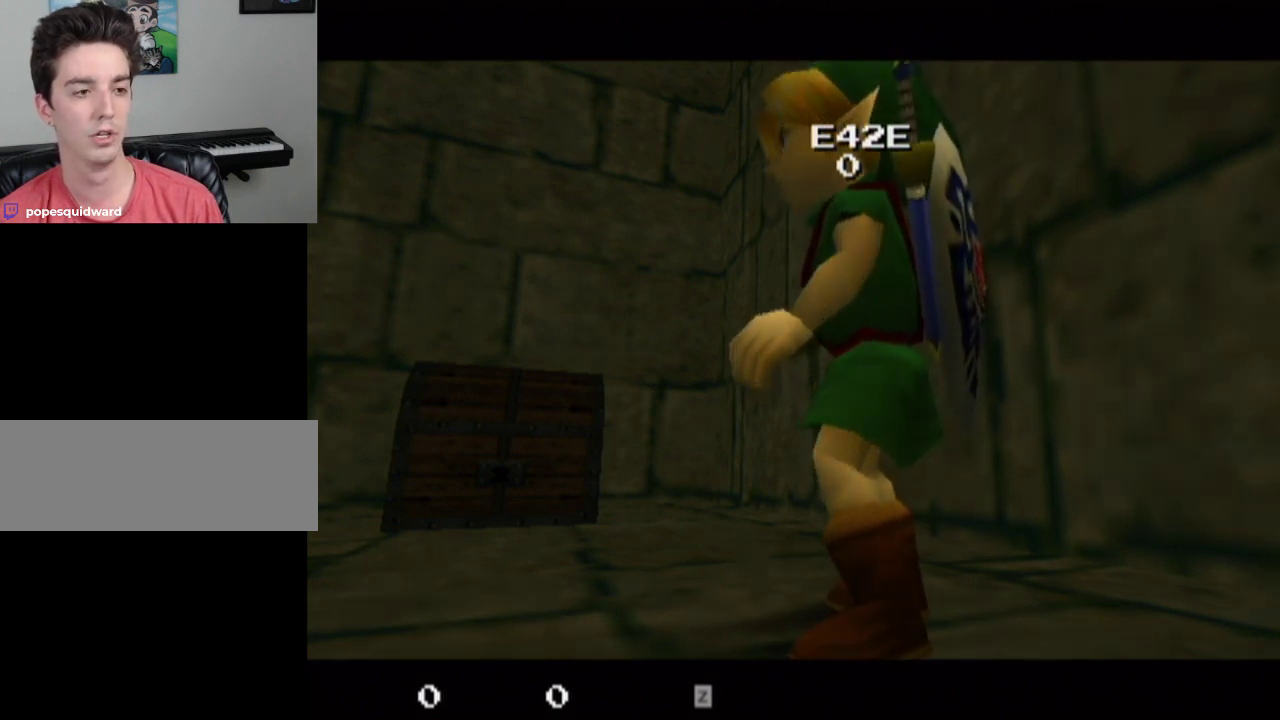
{"dt_ms": 500, "buttons": ["L1"], "left_stick": "center", "right_stick": "center", "events": []}
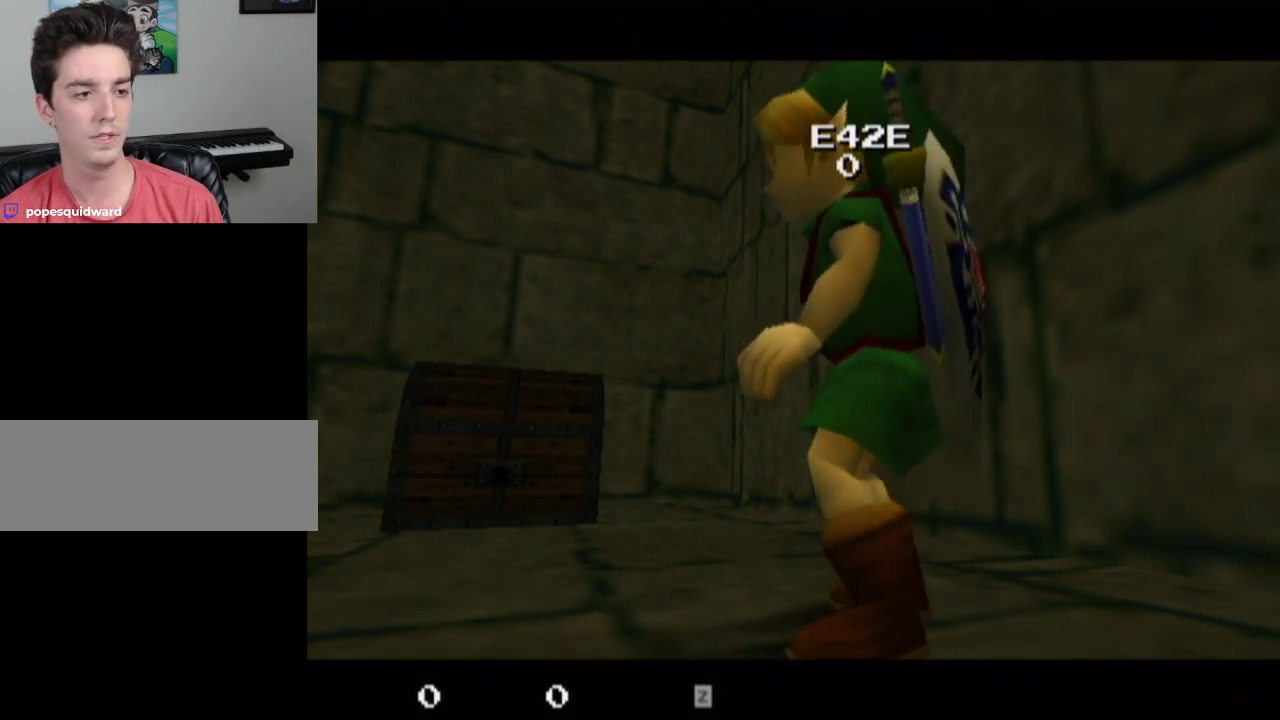
{"dt_ms": 500, "buttons": ["L1"], "left_stick": "center", "right_stick": "center", "events": []}
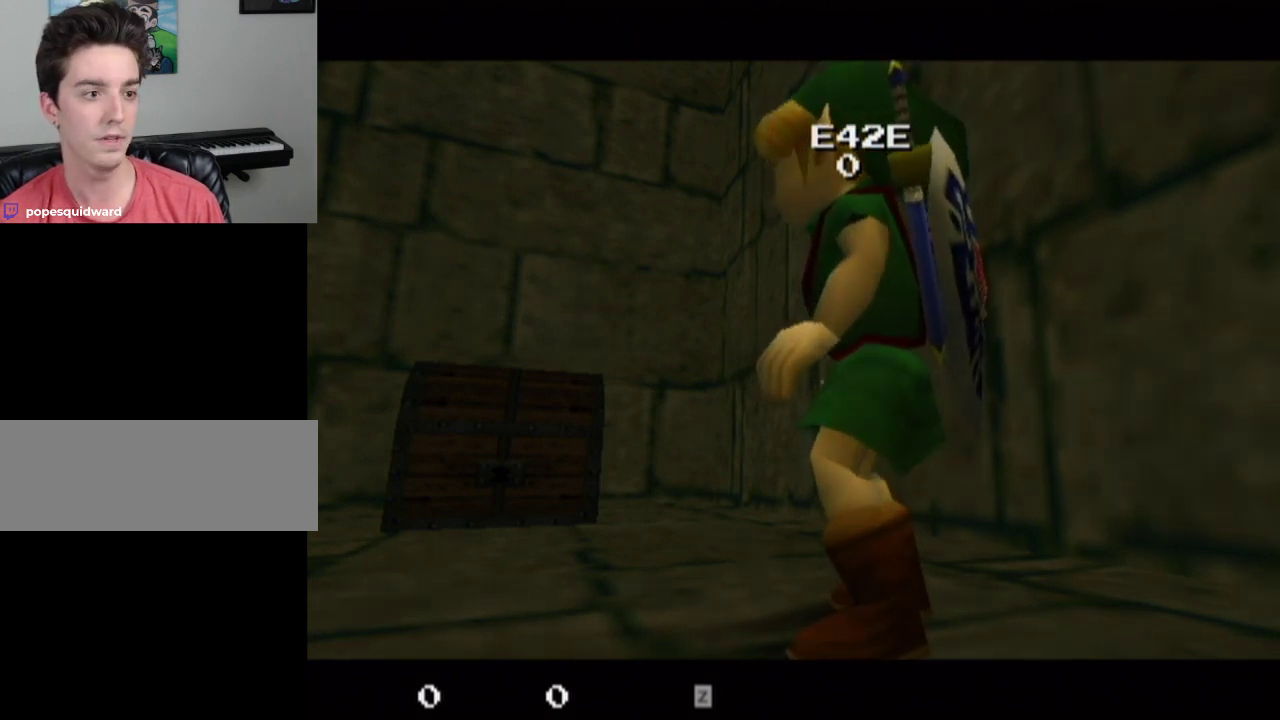
{"dt_ms": 600, "buttons": ["L1"], "left_stick": "center", "right_stick": "center", "events": []}
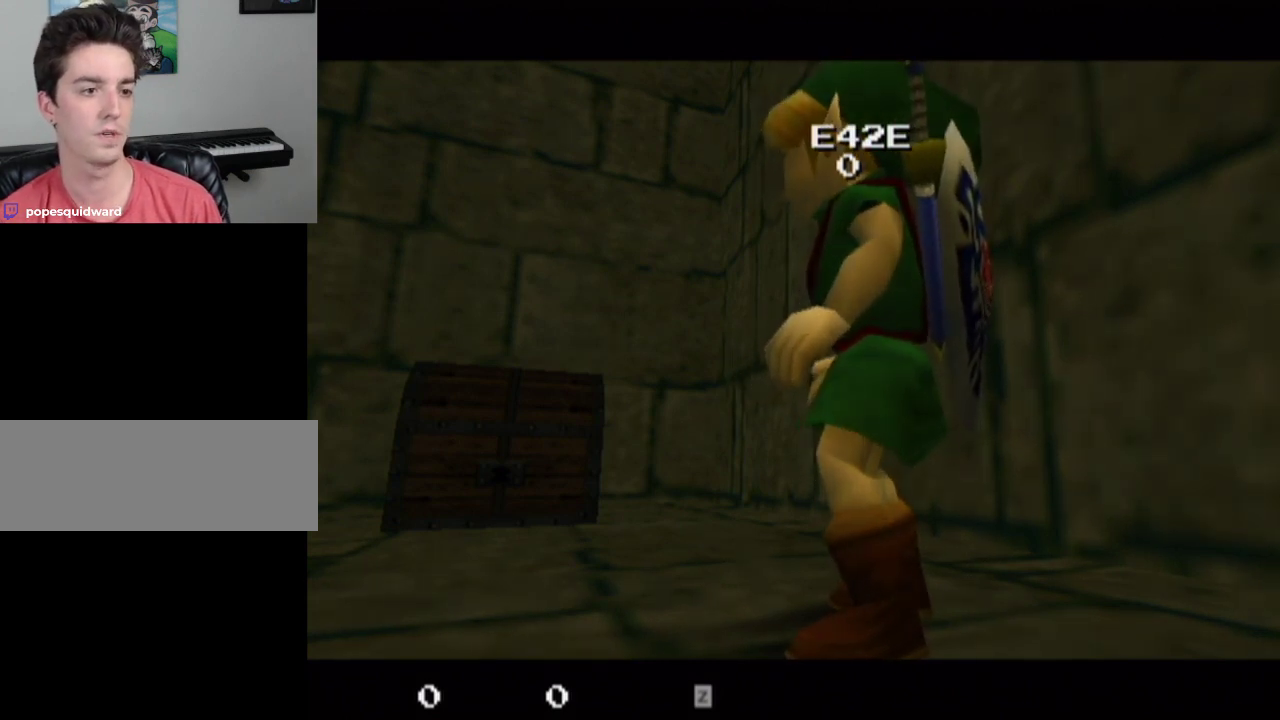
{"dt_ms": 300, "buttons": ["L1"], "left_stick": "center", "right_stick": "center", "events": [[33, "left_stick", "down-right"], [300, "left_stick", "center"]]}
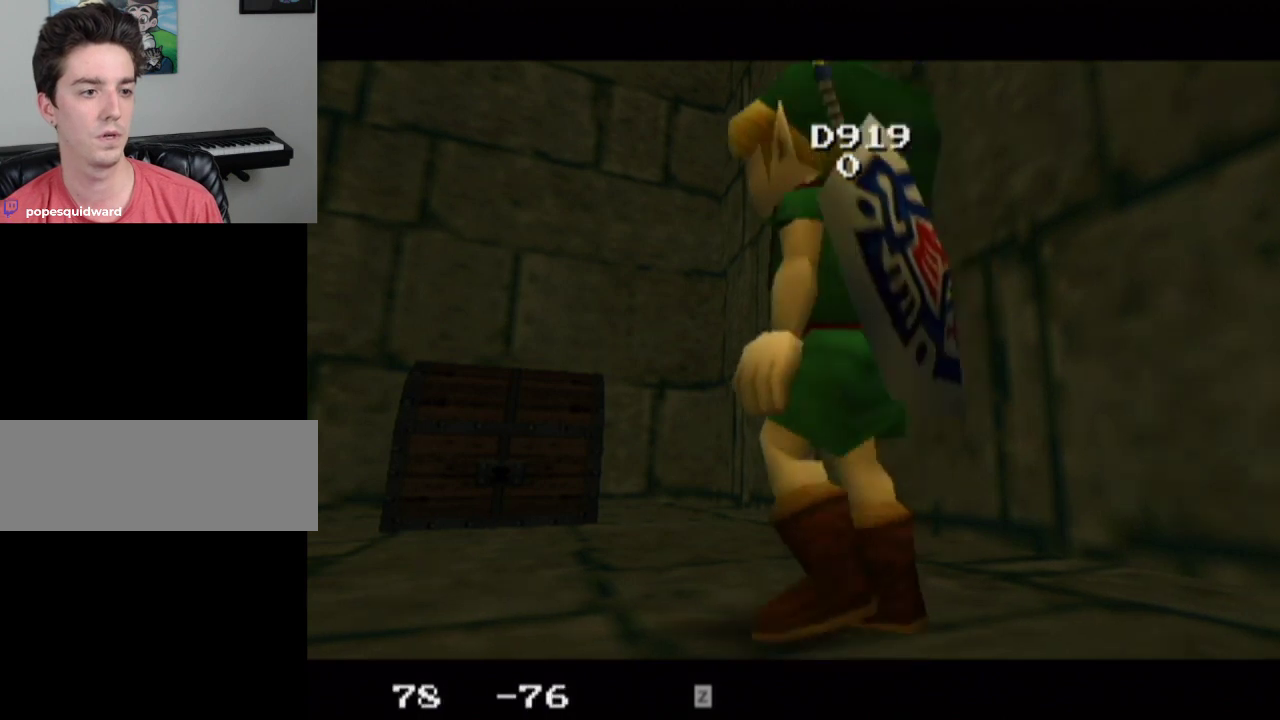
{"dt_ms": 600, "buttons": ["L1"], "left_stick": "center", "right_stick": "center", "events": []}
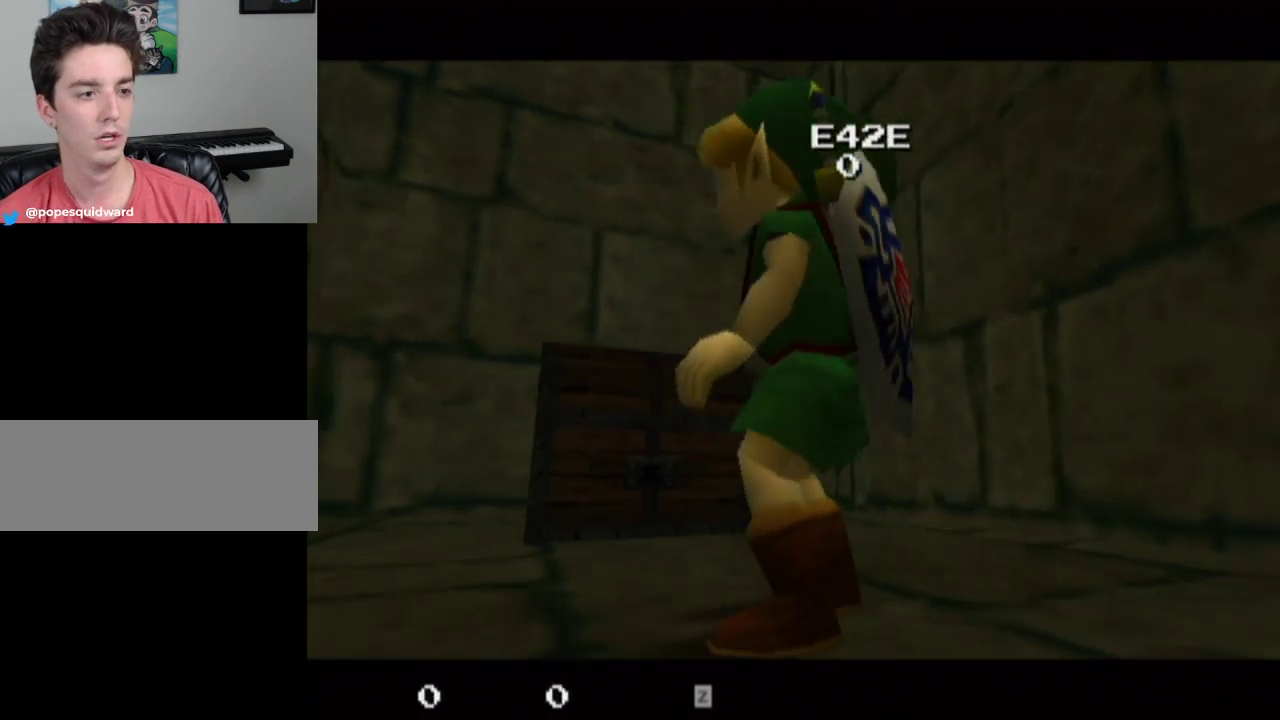
{"dt_ms": 500, "buttons": ["L1"], "left_stick": "center", "right_stick": "center", "events": []}
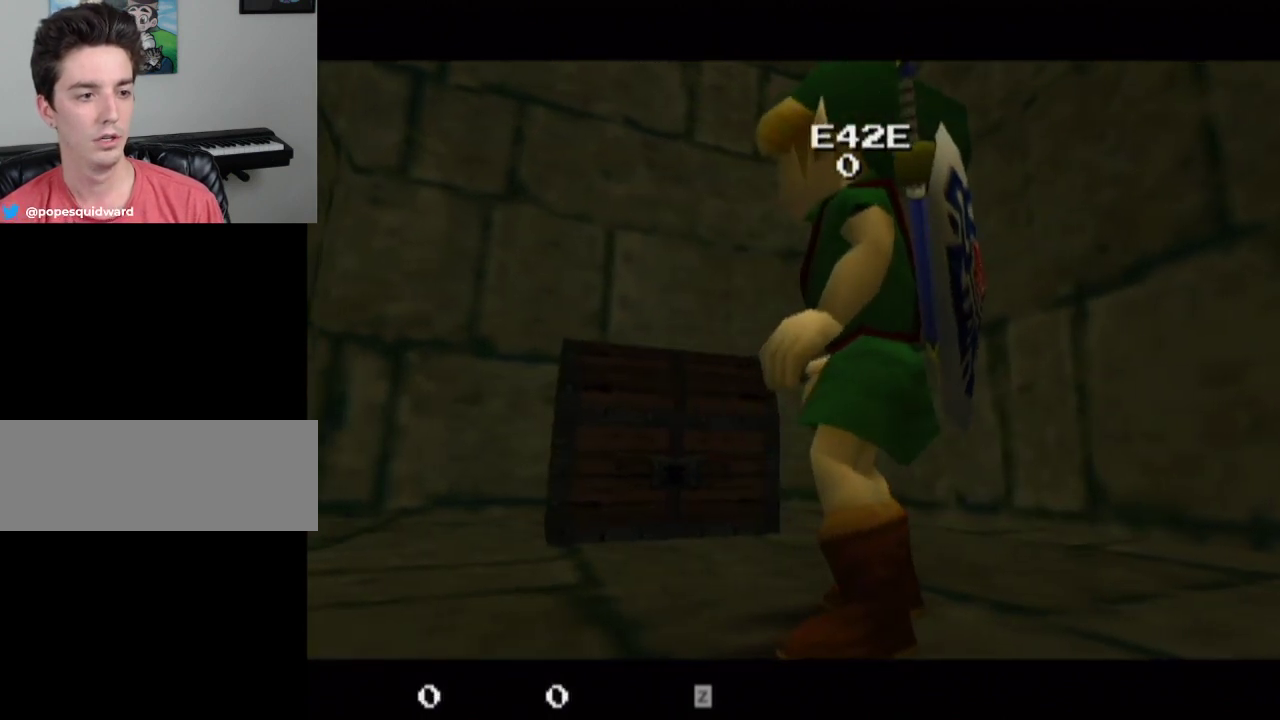
{"dt_ms": 600, "buttons": ["L1"], "left_stick": "center", "right_stick": "center", "events": []}
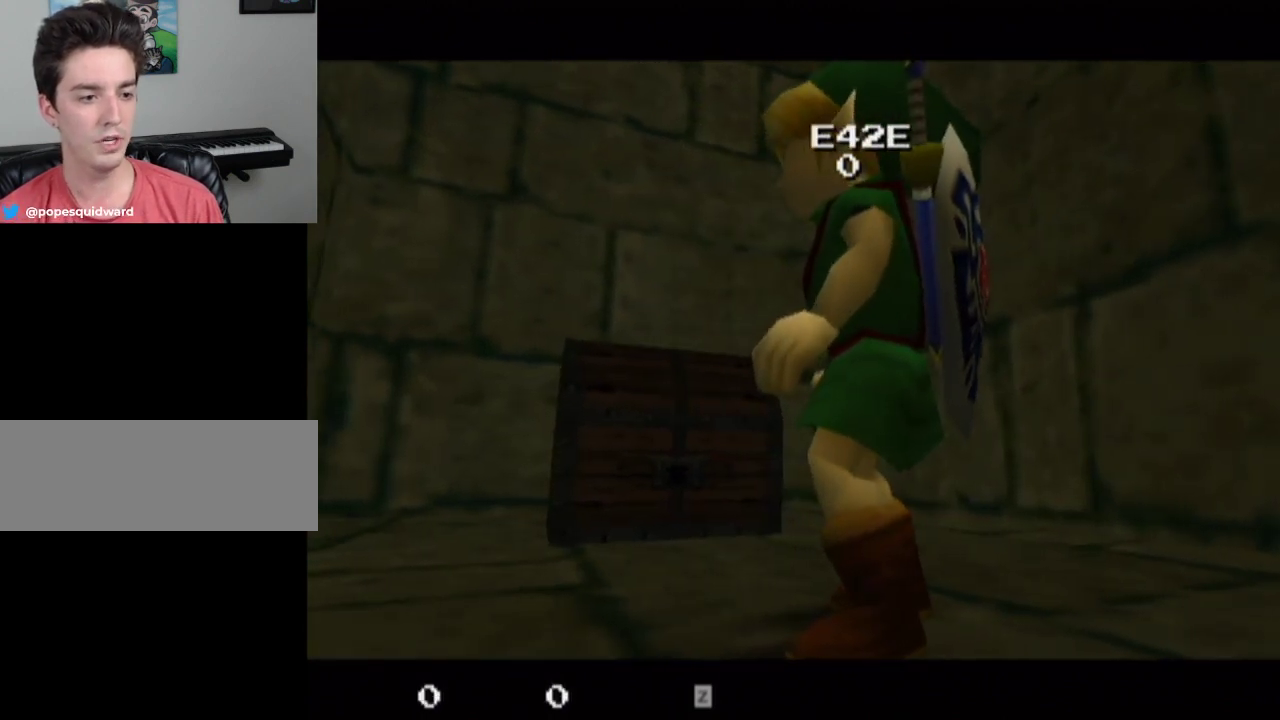
{"dt_ms": 300, "buttons": ["L1"], "left_stick": "up-left", "right_stick": "center", "events": [[200, "left_stick", "down-right"], [300, "left_stick", "up-left"]]}
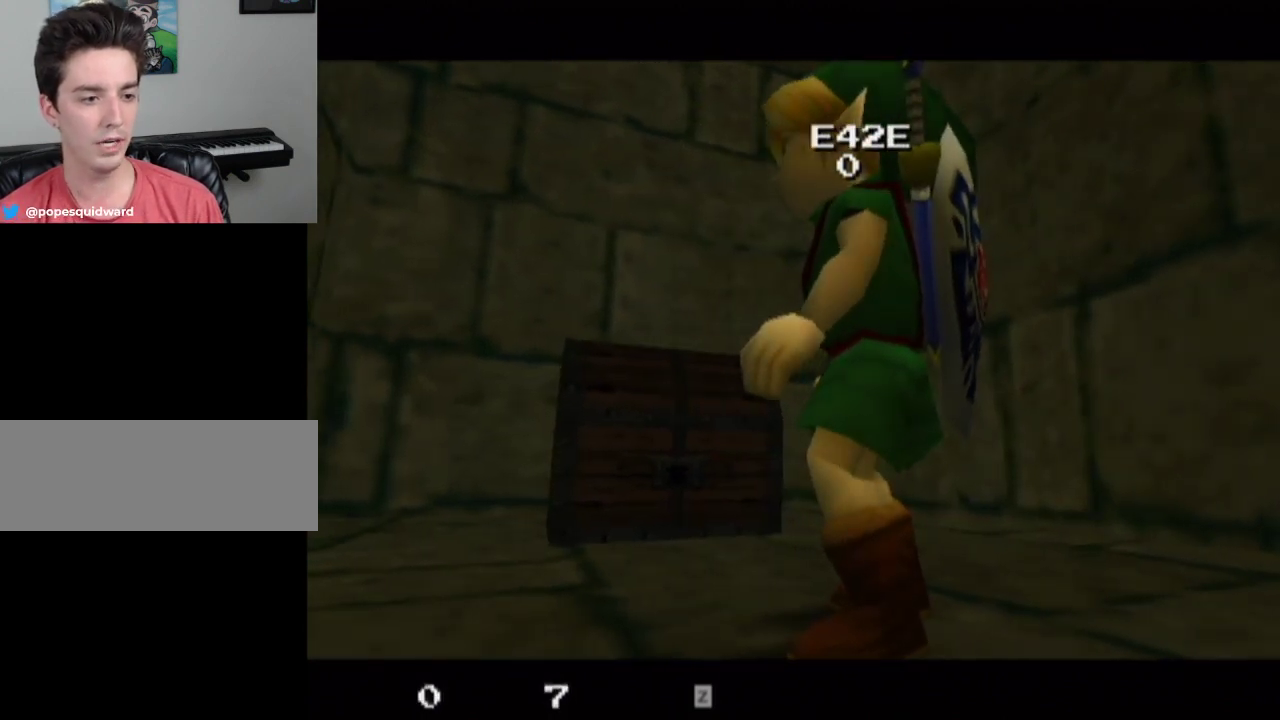
{"dt_ms": 600, "buttons": ["L1"], "left_stick": "up-left", "right_stick": "center", "events": []}
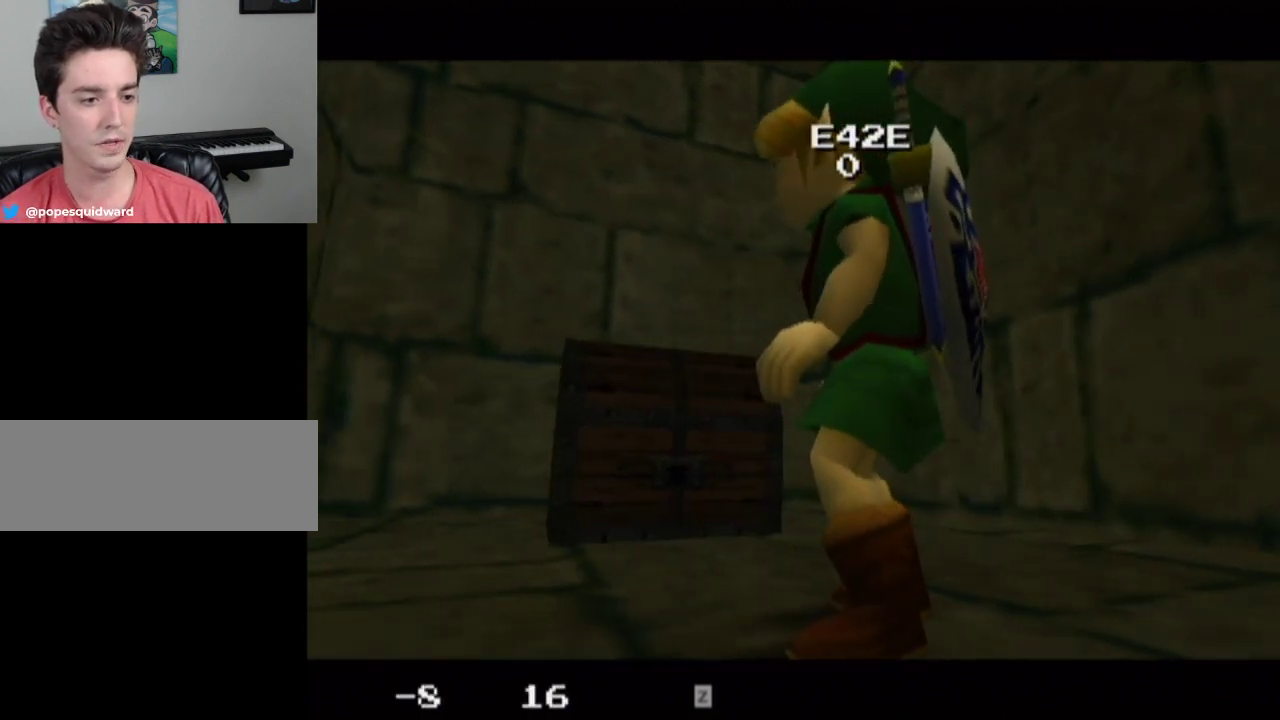
{"dt_ms": 600, "buttons": ["L1"], "left_stick": "center", "right_stick": "center", "events": [[100, "left_stick", "down-right"], [600, "left_stick", "center"]]}
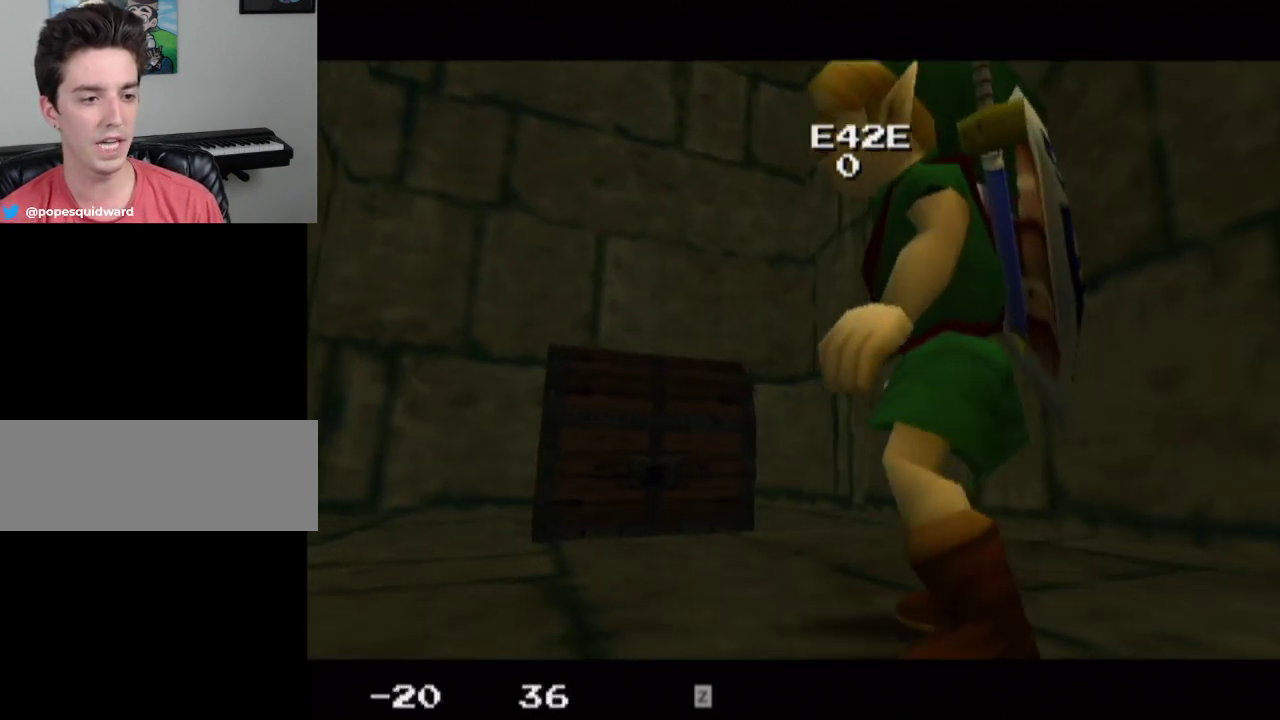
{"dt_ms": 400, "buttons": ["L1"], "left_stick": "center", "right_stick": "center", "events": []}
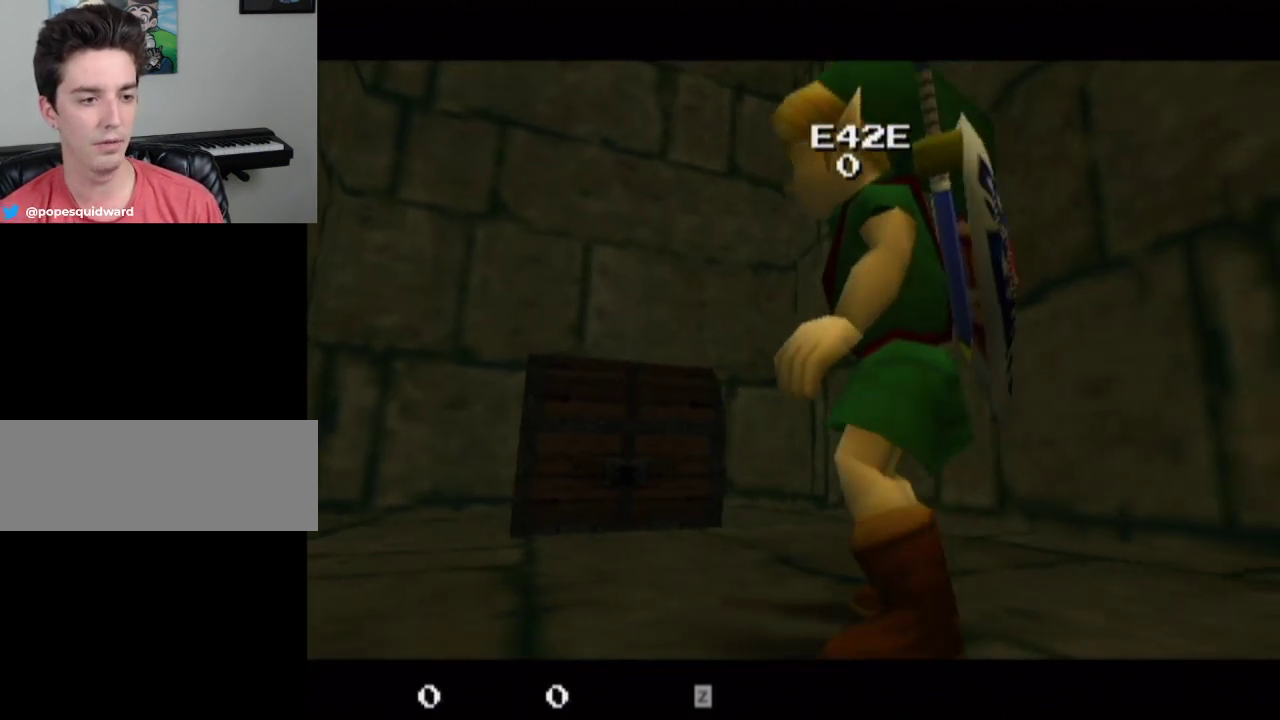
{"dt_ms": 500, "buttons": ["L1"], "left_stick": "center", "right_stick": "center", "events": []}
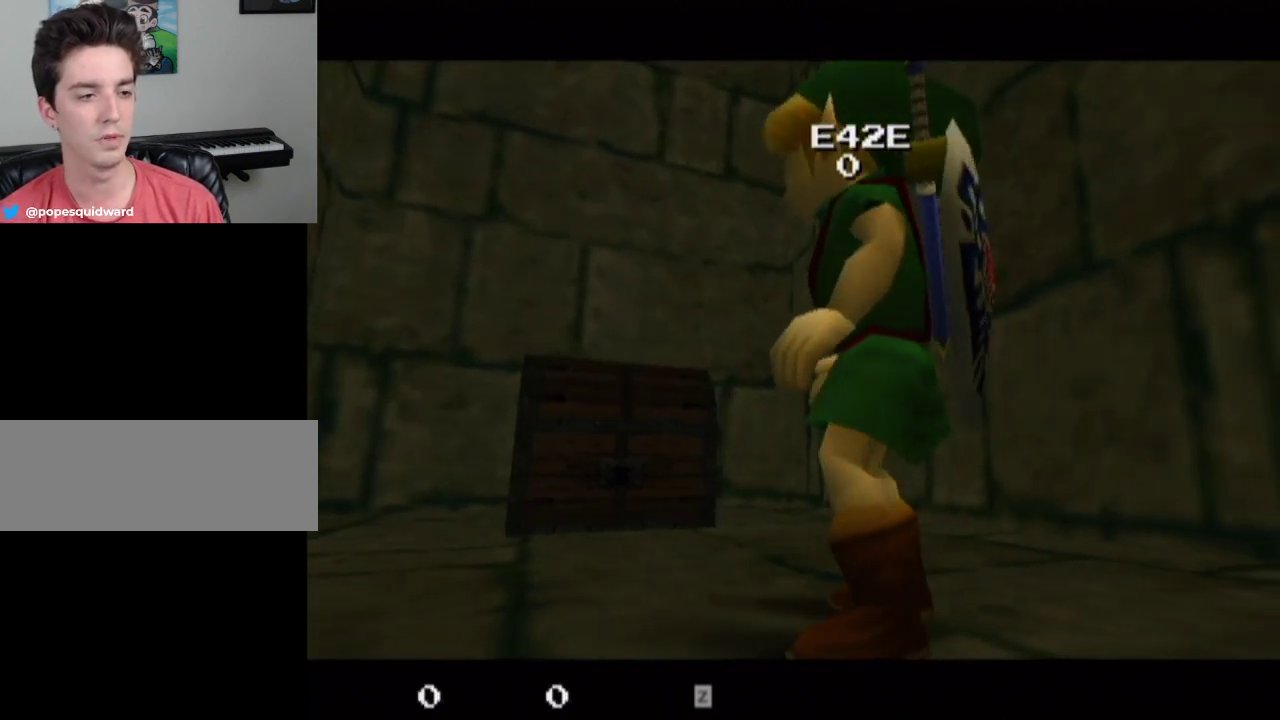
{"dt_ms": 500, "buttons": ["L1"], "left_stick": "center", "right_stick": "center", "events": []}
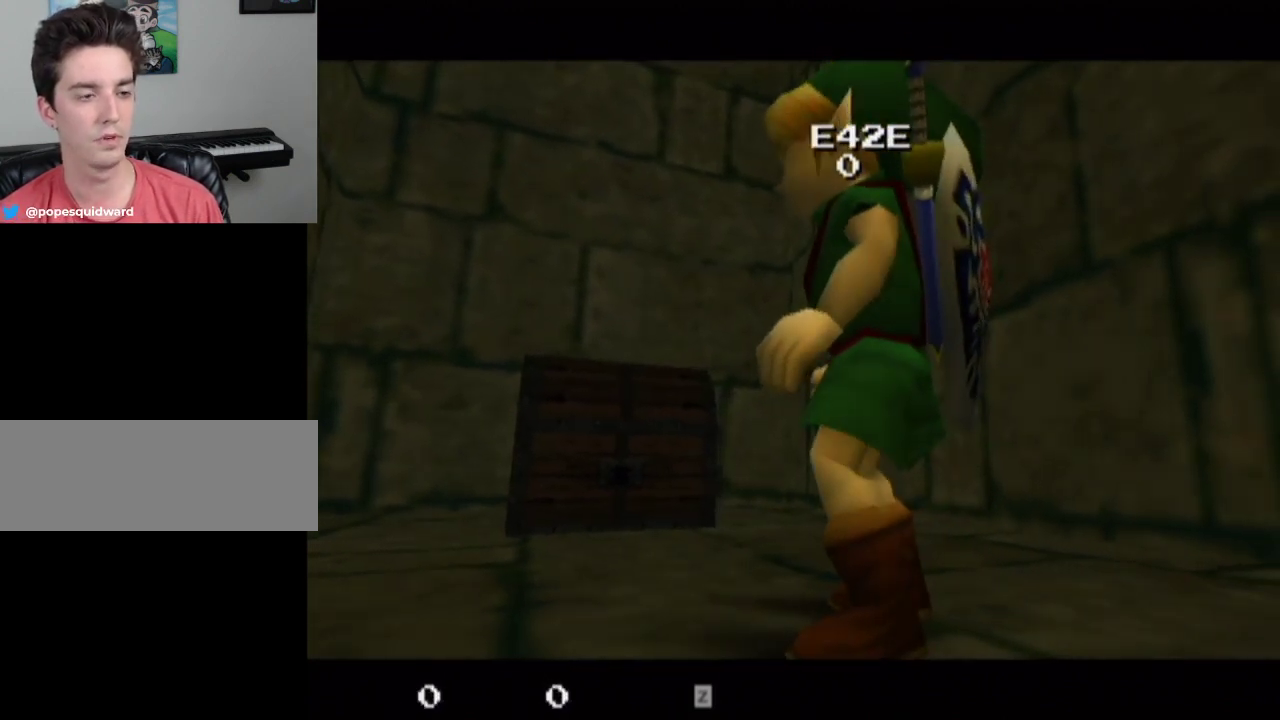
{"dt_ms": 300, "buttons": ["L1"], "left_stick": "down", "right_stick": "center", "events": [[67, "left_stick", "down"]]}
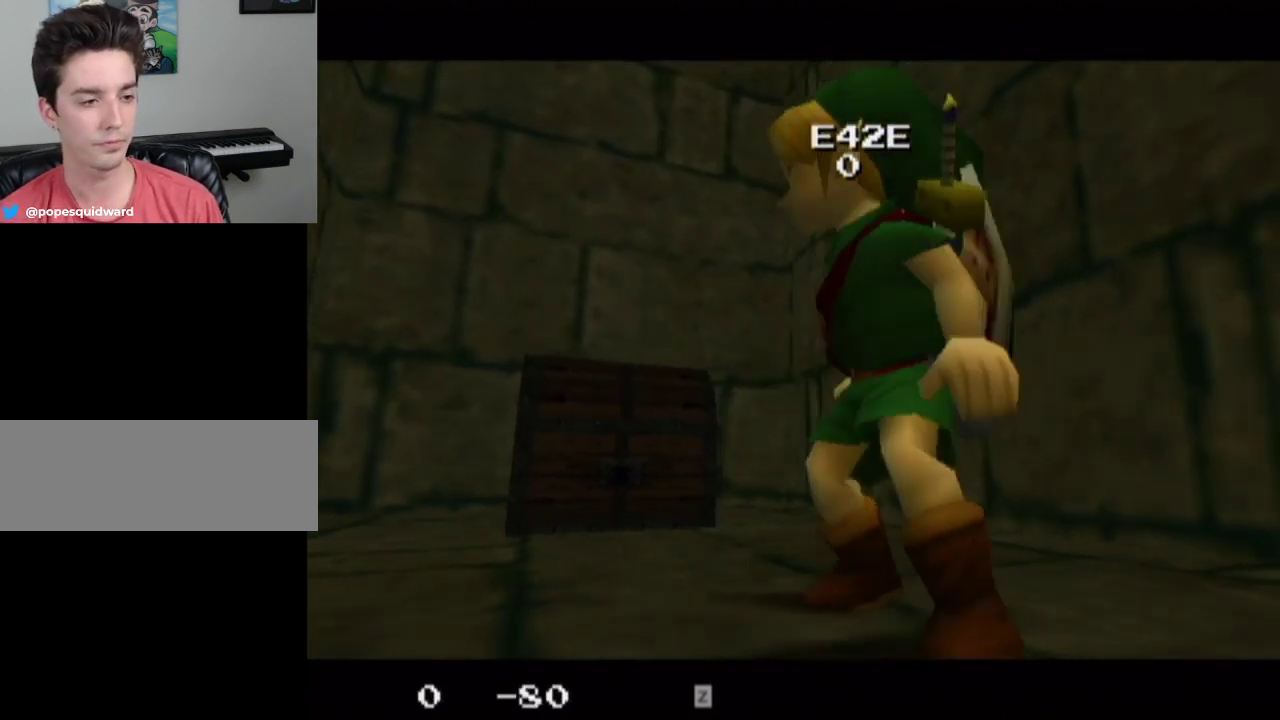
{"dt_ms": 500, "buttons": ["L1"], "left_stick": "center", "right_stick": "center", "events": [[33, "left_stick", "center"]]}